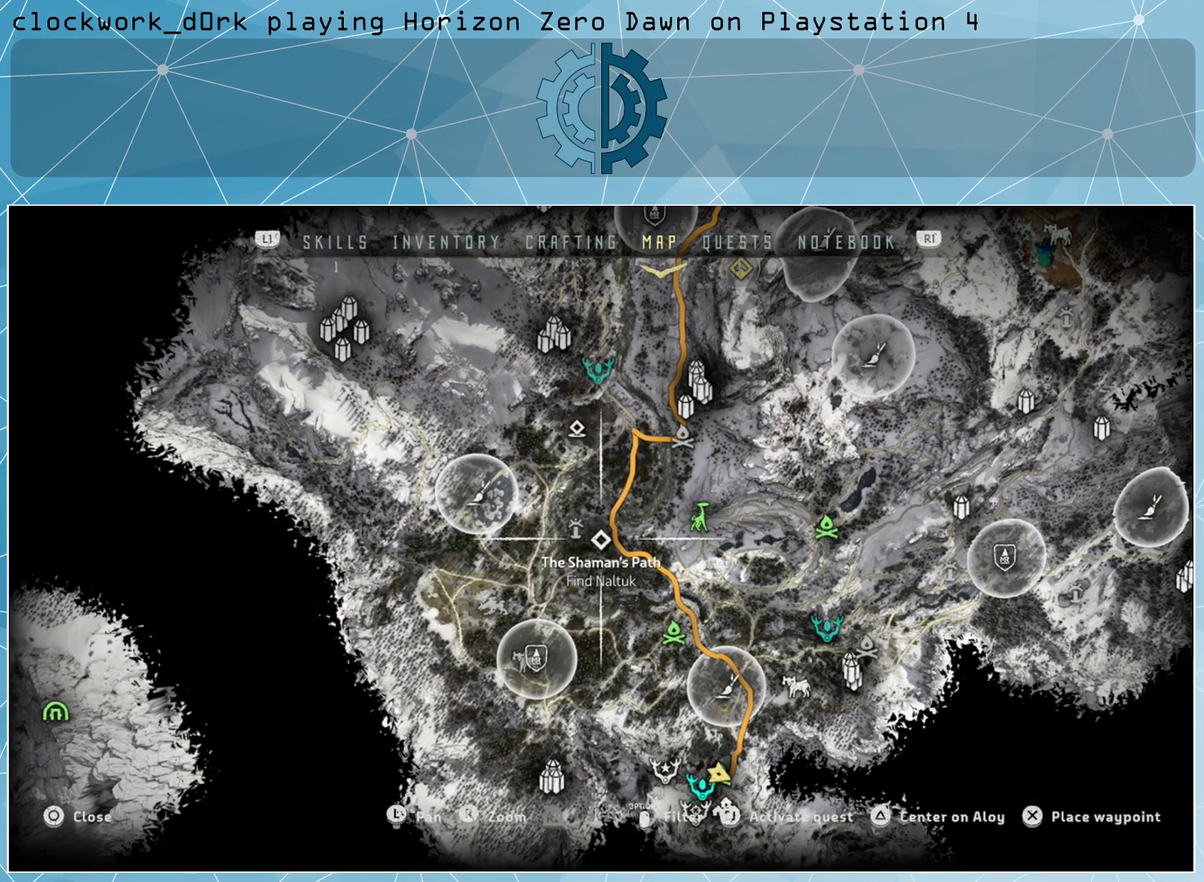
Gameplay with a controller (PlayStation layout); each line is a JSON object with the inputs held at the frame after it. "events" lists button and stick changes between this image and that frame as [ms after this image, input, new state], when the widget could be followed in between.
{"buttons": [], "left_stick": "up", "right_stick": "center", "events": [[67, "left_stick", "up-right"], [367, "left_stick", "up"]]}
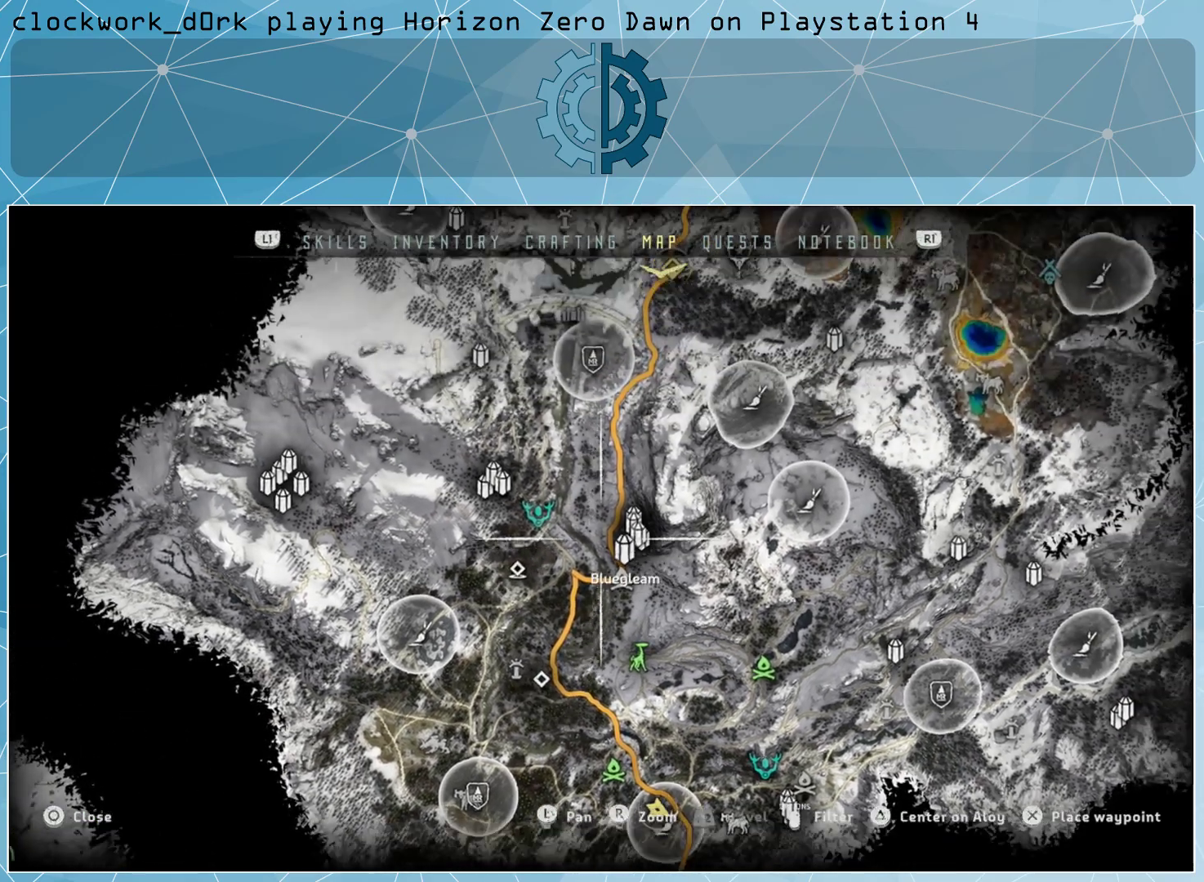
{"buttons": [], "left_stick": "up", "right_stick": "center", "events": []}
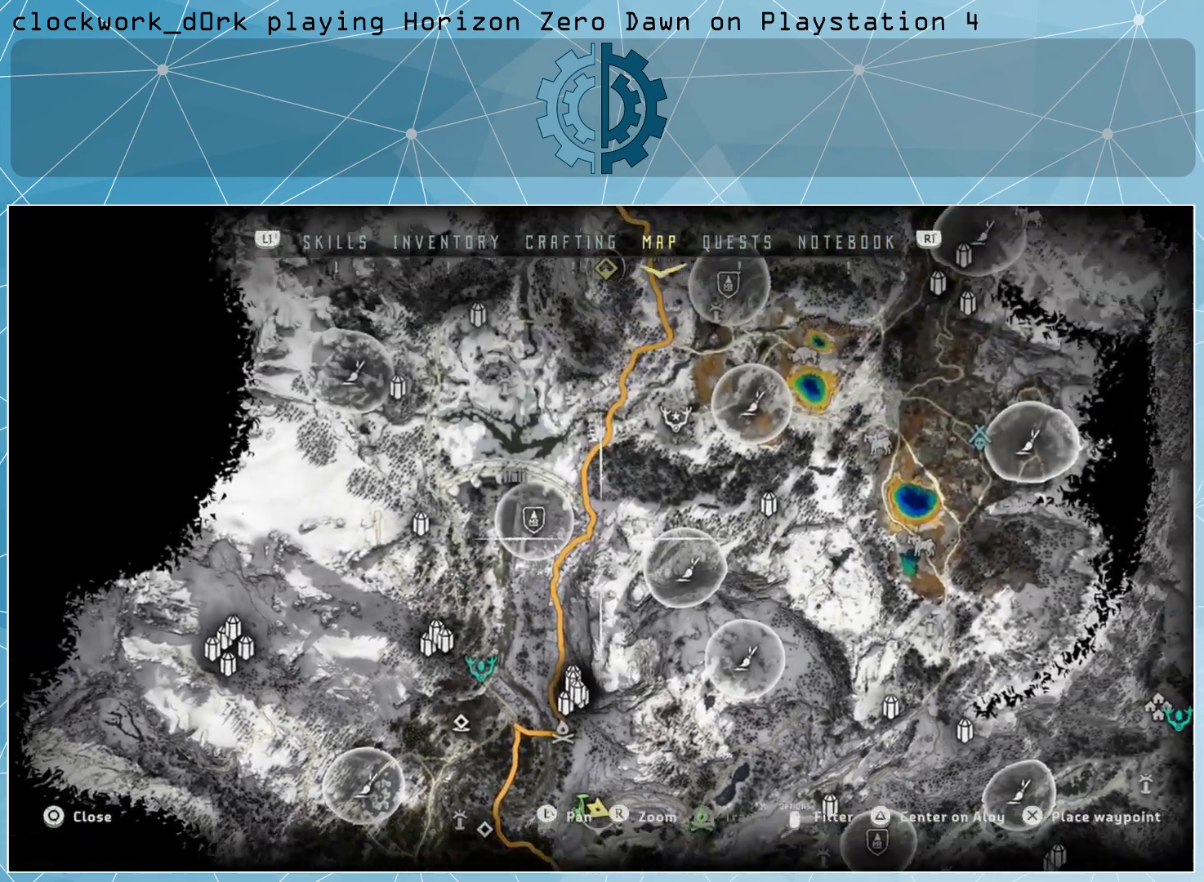
{"buttons": [], "left_stick": "up", "right_stick": "center", "events": []}
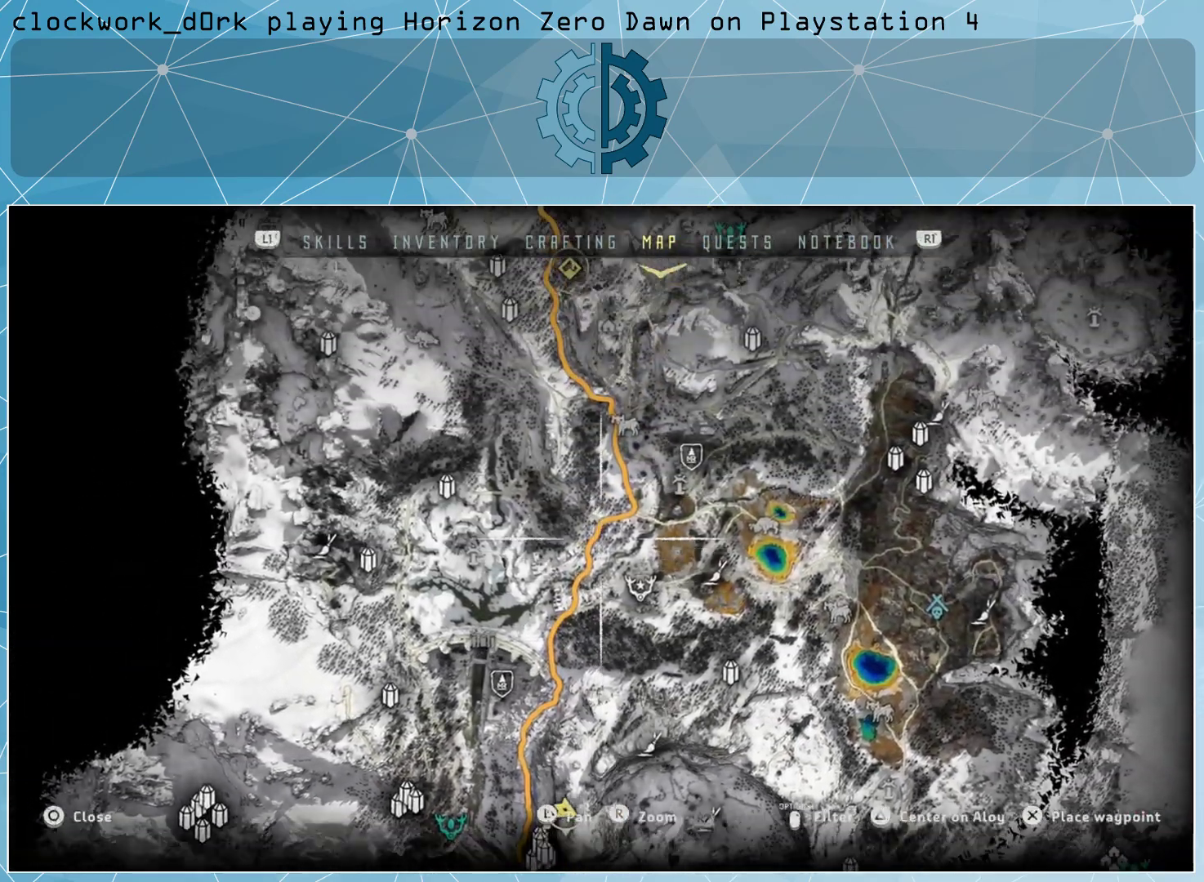
{"buttons": [], "left_stick": "up", "right_stick": "center", "events": []}
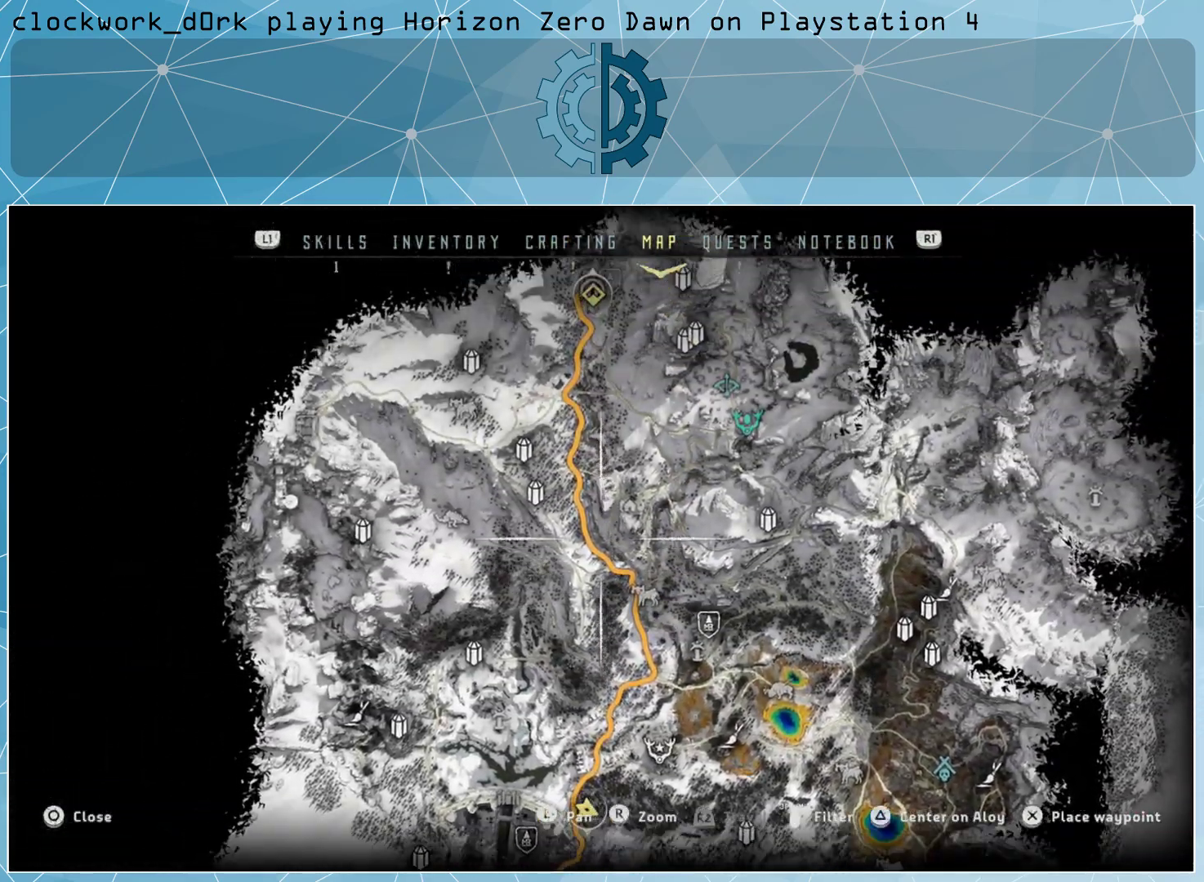
{"buttons": [], "left_stick": "center", "right_stick": "center", "events": [[500, "left_stick", "center"]]}
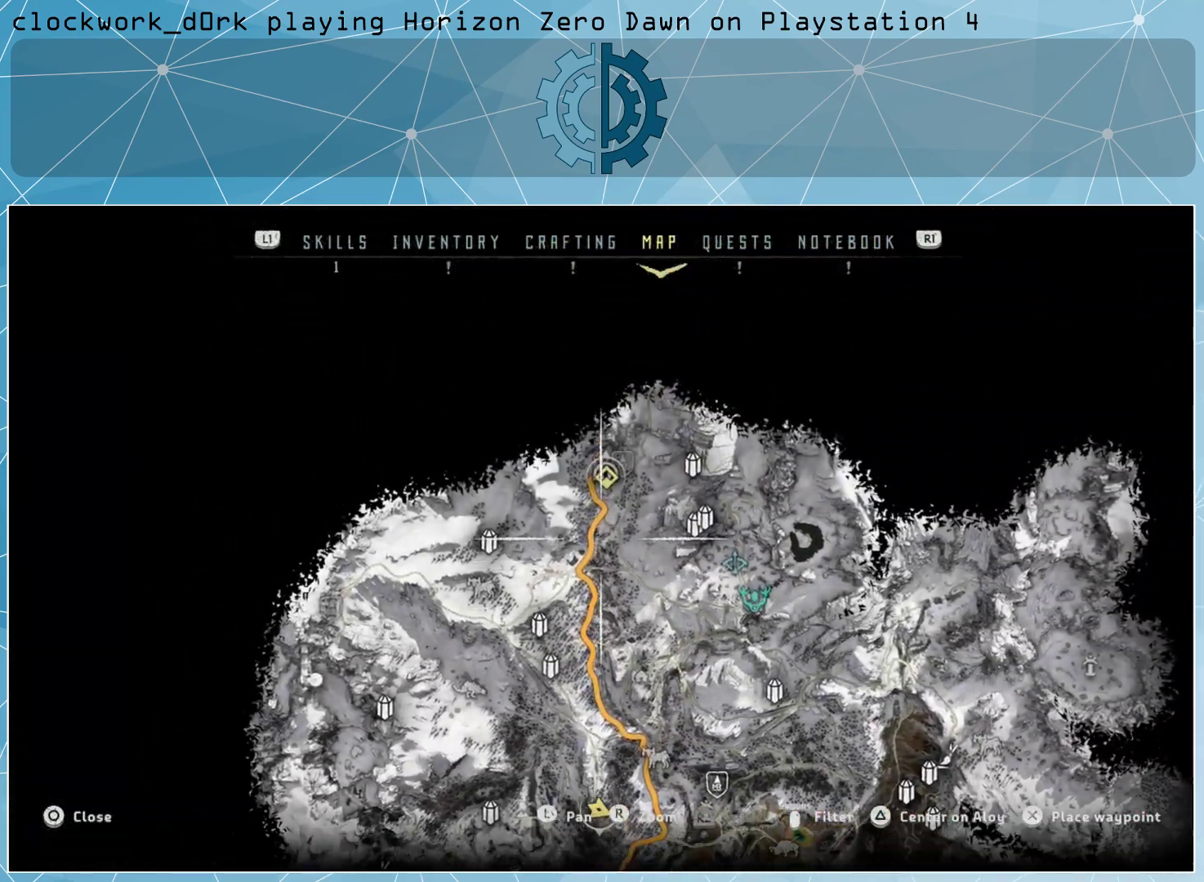
{"buttons": [], "left_stick": "down", "right_stick": "center", "events": [[467, "left_stick", "down"]]}
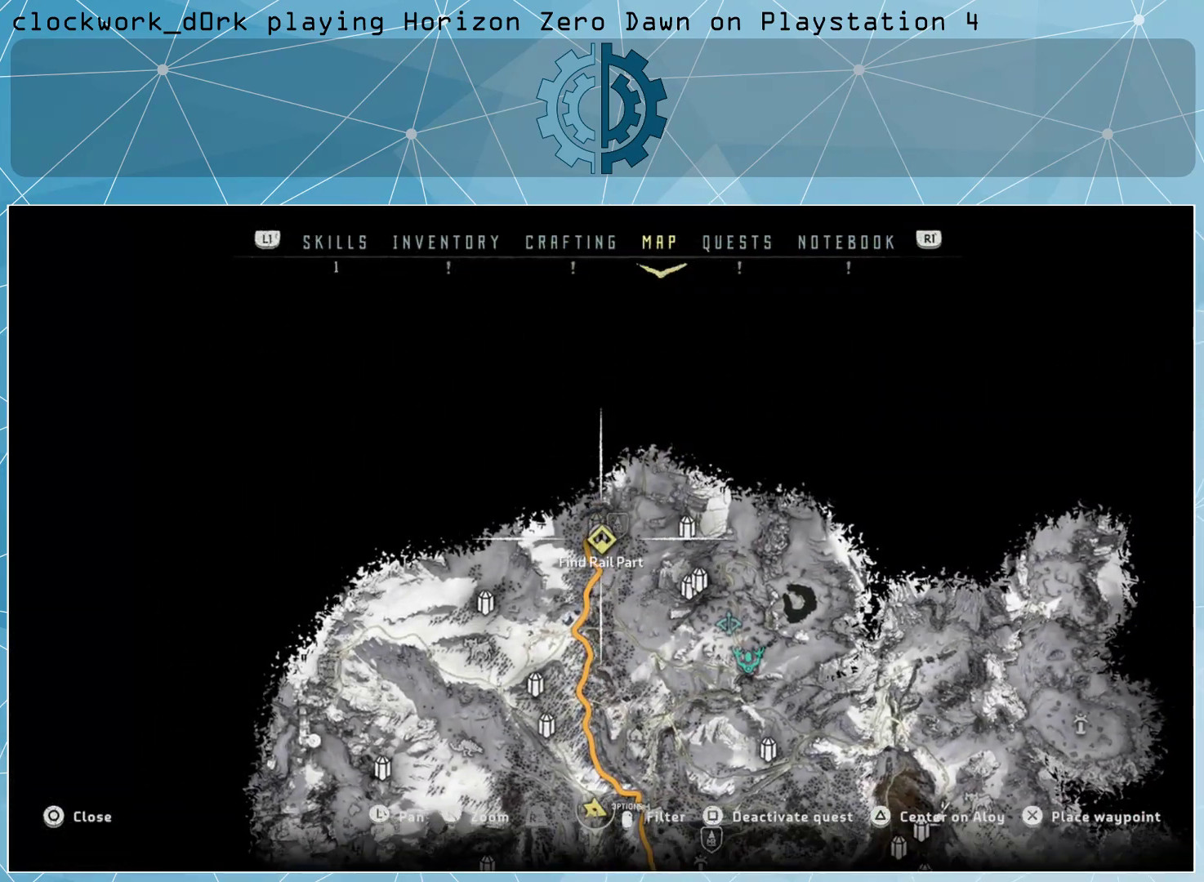
{"buttons": [], "left_stick": "down", "right_stick": "center", "events": [[133, "left_stick", "center"], [267, "left_stick", "down"]]}
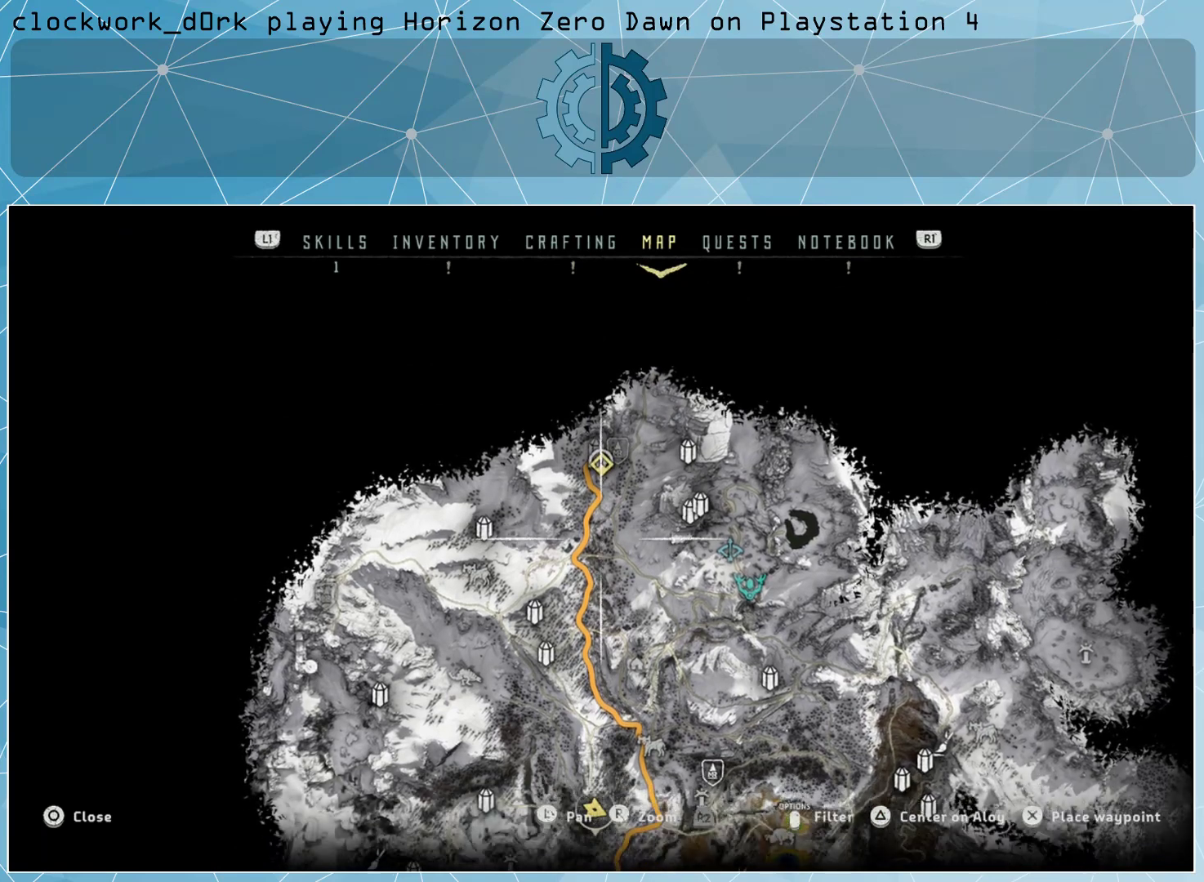
{"buttons": [], "left_stick": "center", "right_stick": "center", "events": [[133, "left_stick", "center"]]}
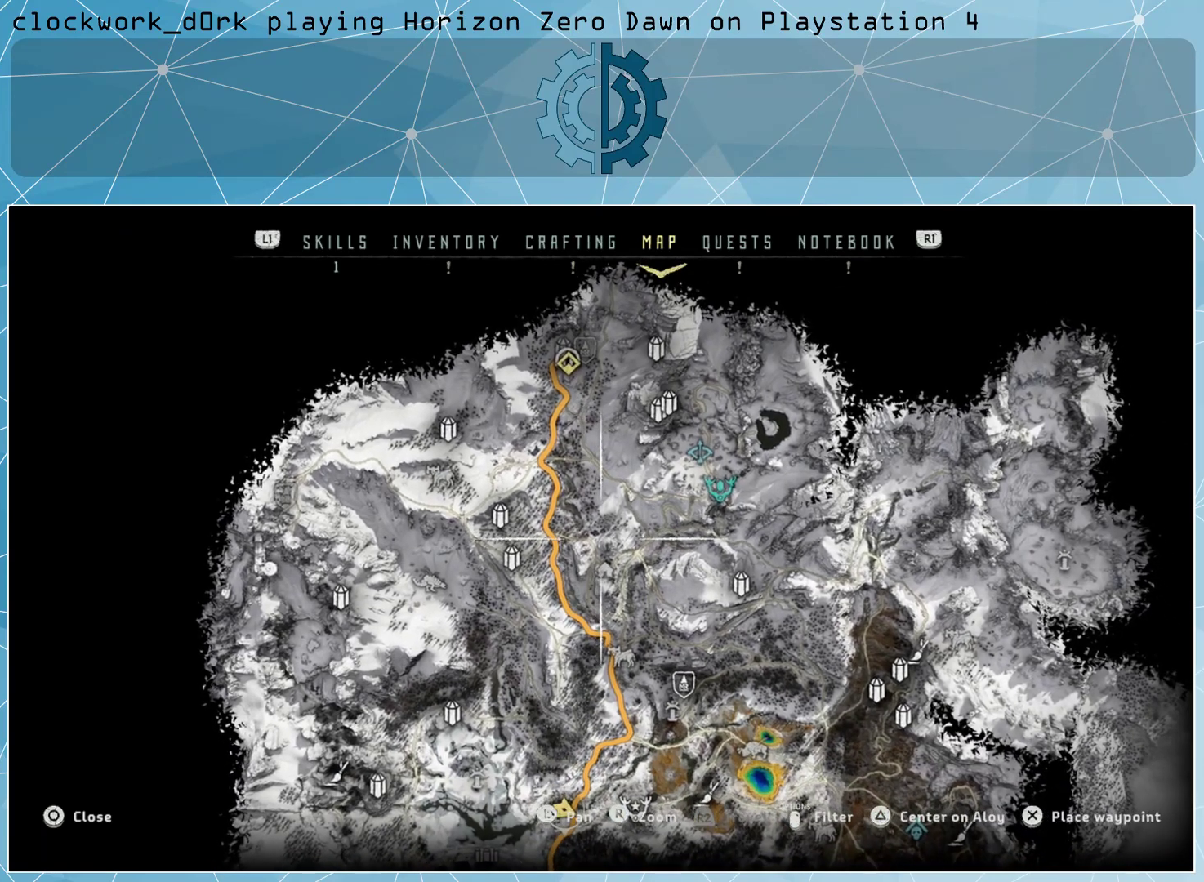
{"buttons": [], "left_stick": "up", "right_stick": "center", "events": [[500, "left_stick", "up"]]}
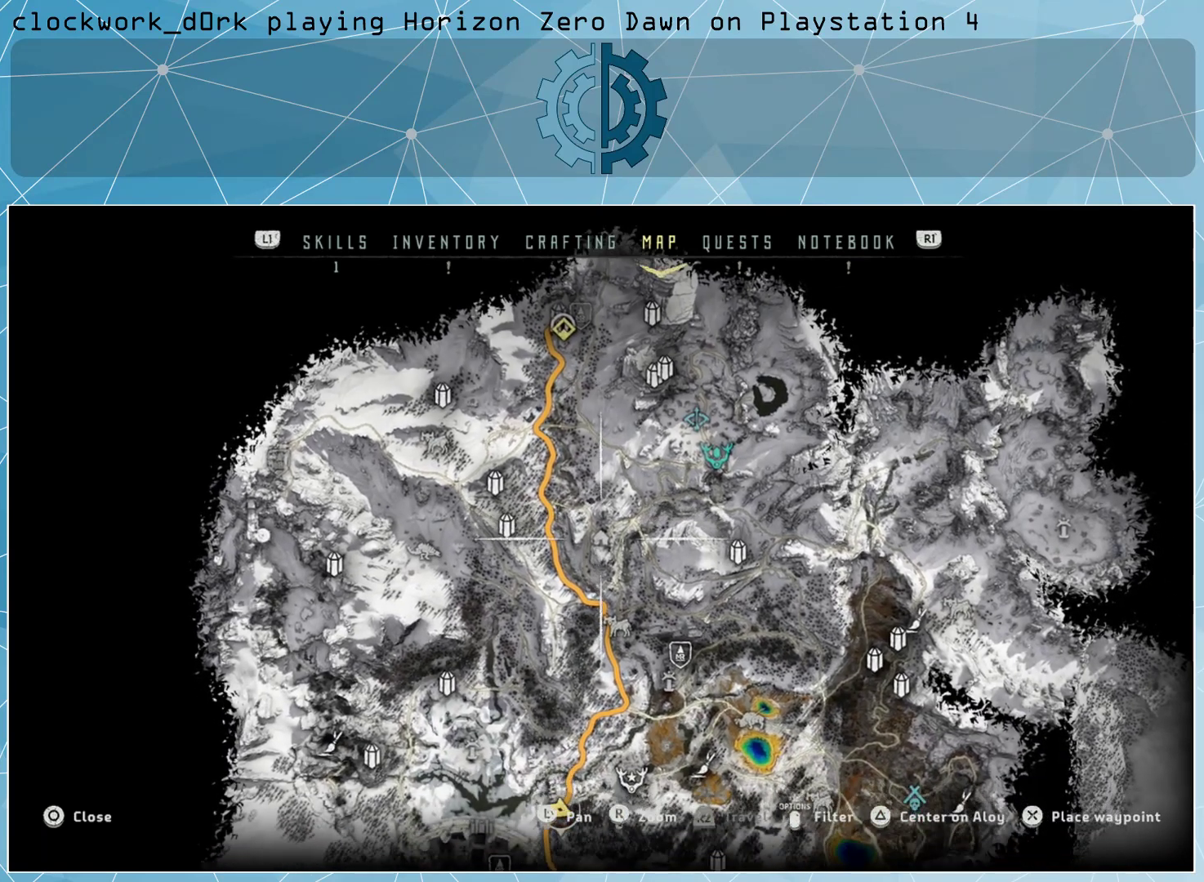
{"buttons": [], "left_stick": "center", "right_stick": "center", "events": [[267, "left_stick", "center"]]}
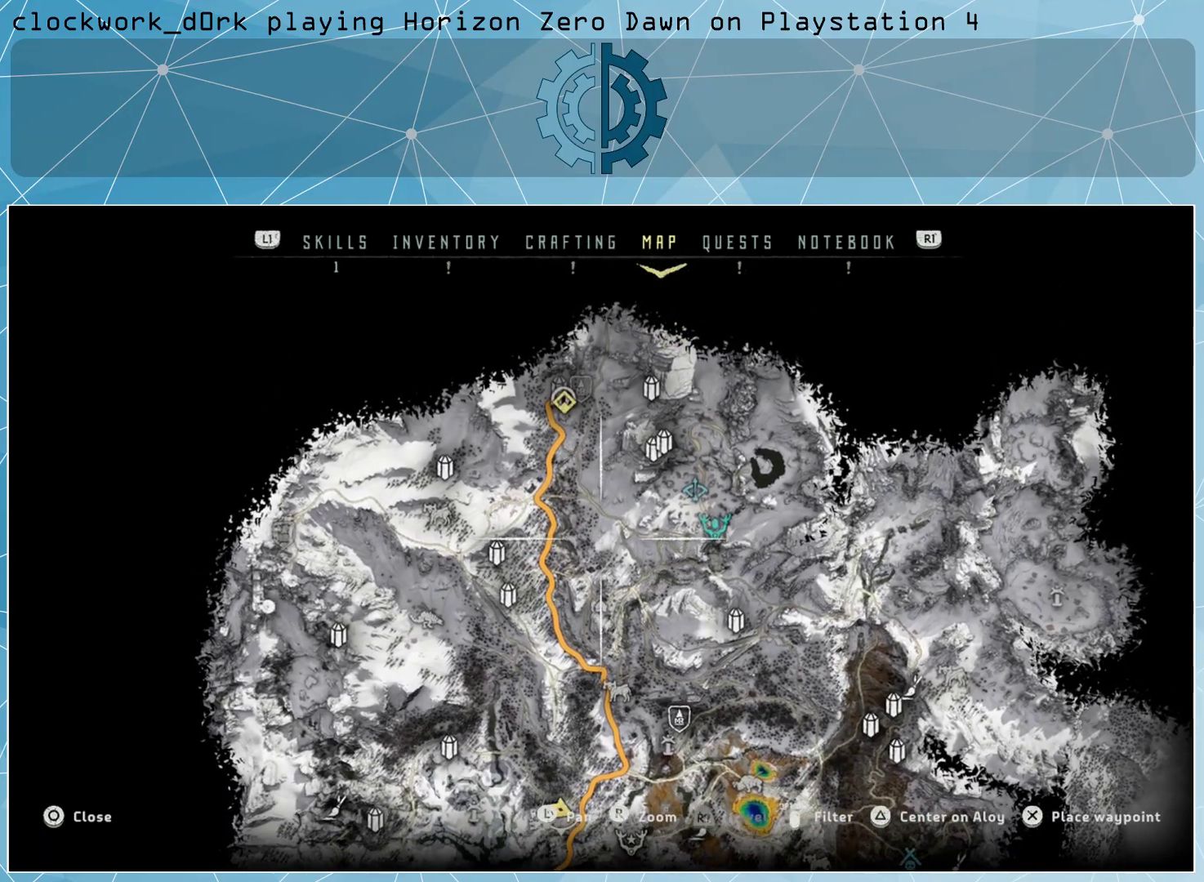
{"buttons": [], "left_stick": "center", "right_stick": "center", "events": [[33, "left_stick", "up-right"], [367, "left_stick", "center"]]}
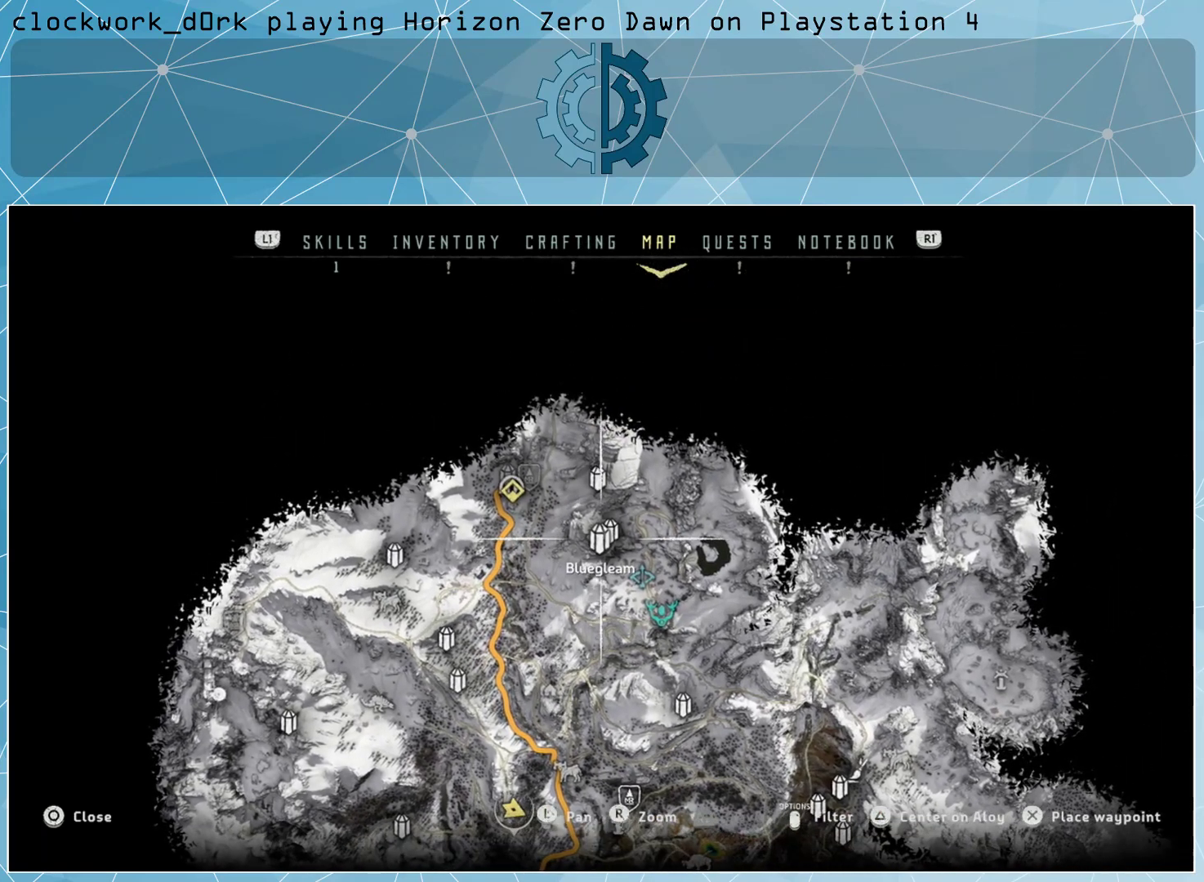
{"buttons": [], "left_stick": "down-right", "right_stick": "center", "events": [[33, "left_stick", "right"], [200, "left_stick", "center"], [500, "left_stick", "down-right"]]}
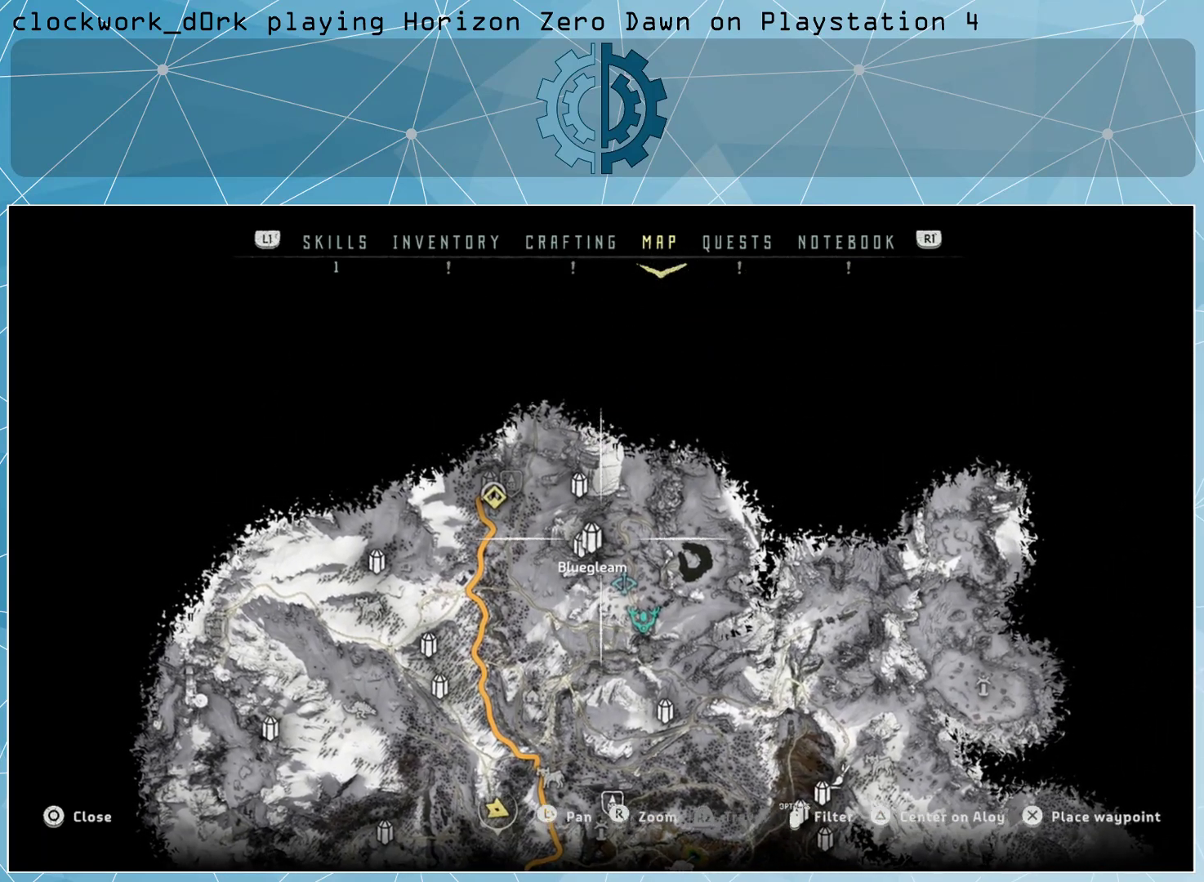
{"buttons": [], "left_stick": "center", "right_stick": "center", "events": [[200, "left_stick", "center"]]}
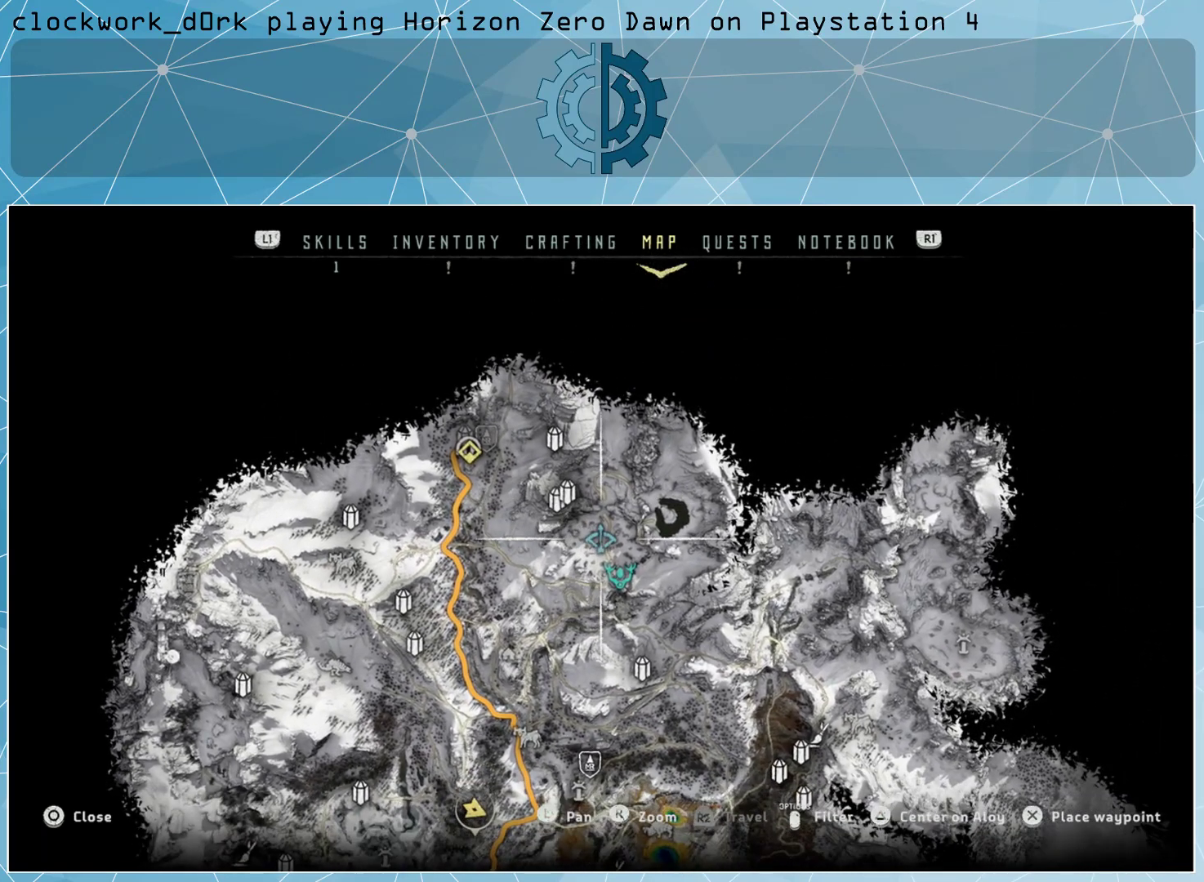
{"buttons": [], "left_stick": "center", "right_stick": "center", "events": [[67, "left_stick", "right"], [200, "left_stick", "center"]]}
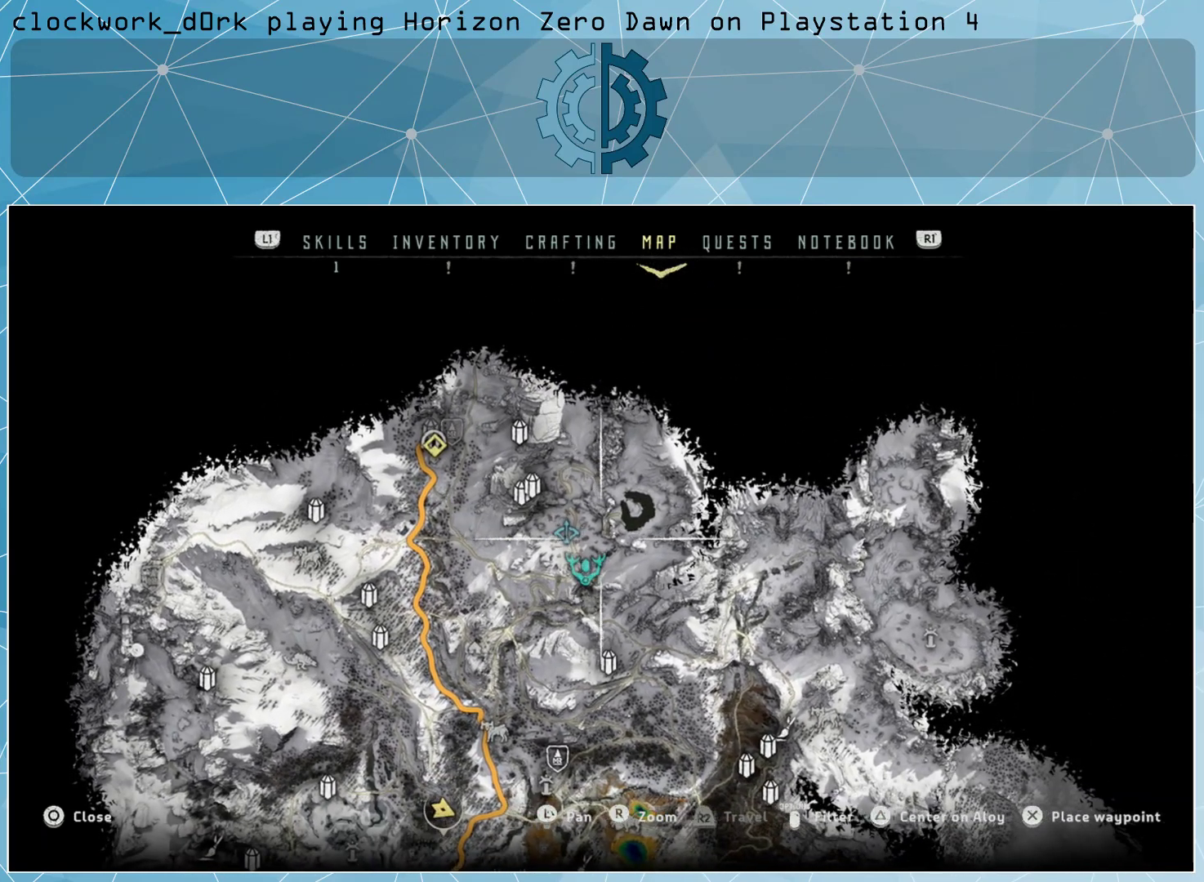
{"buttons": [], "left_stick": "up-left", "right_stick": "center", "events": [[33, "left_stick", "down-right"], [200, "left_stick", "center"], [500, "left_stick", "up-left"]]}
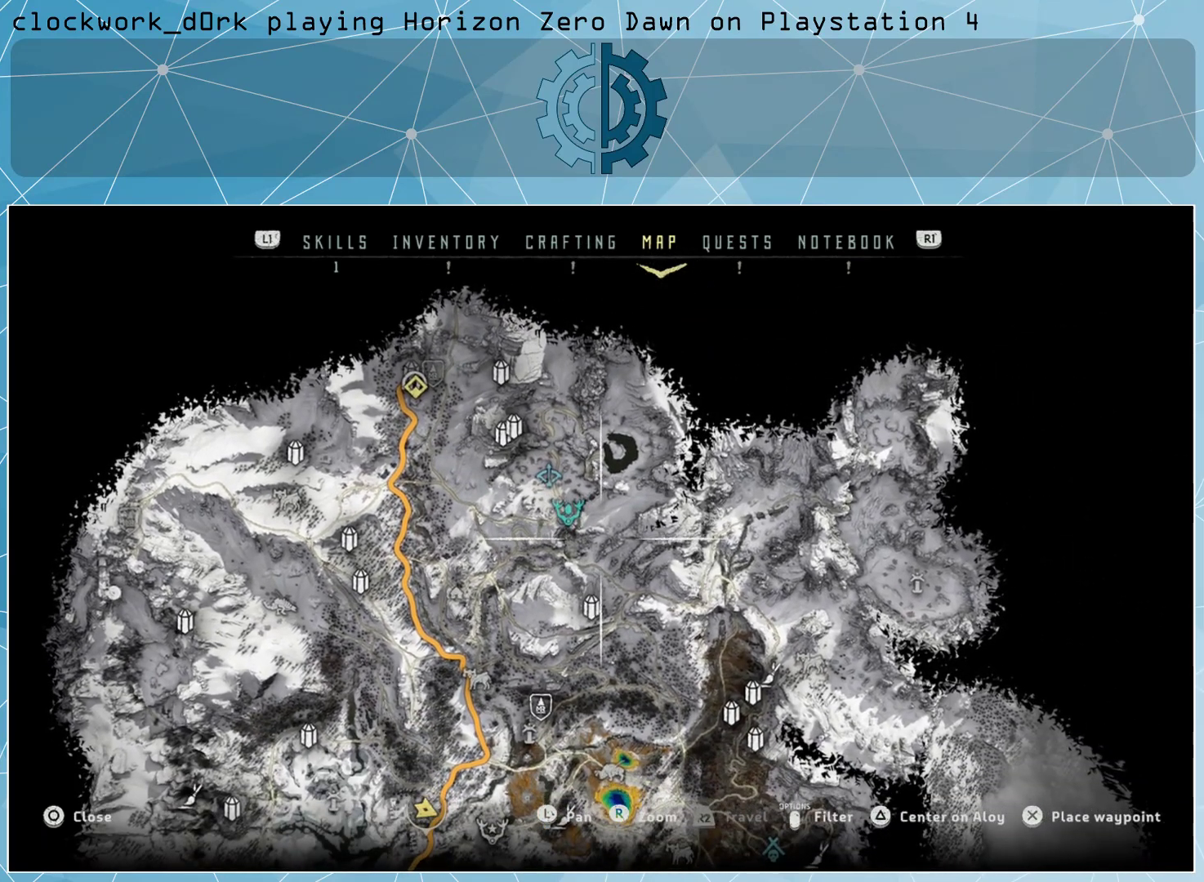
{"buttons": [], "left_stick": "center", "right_stick": "center", "events": [[167, "left_stick", "center"]]}
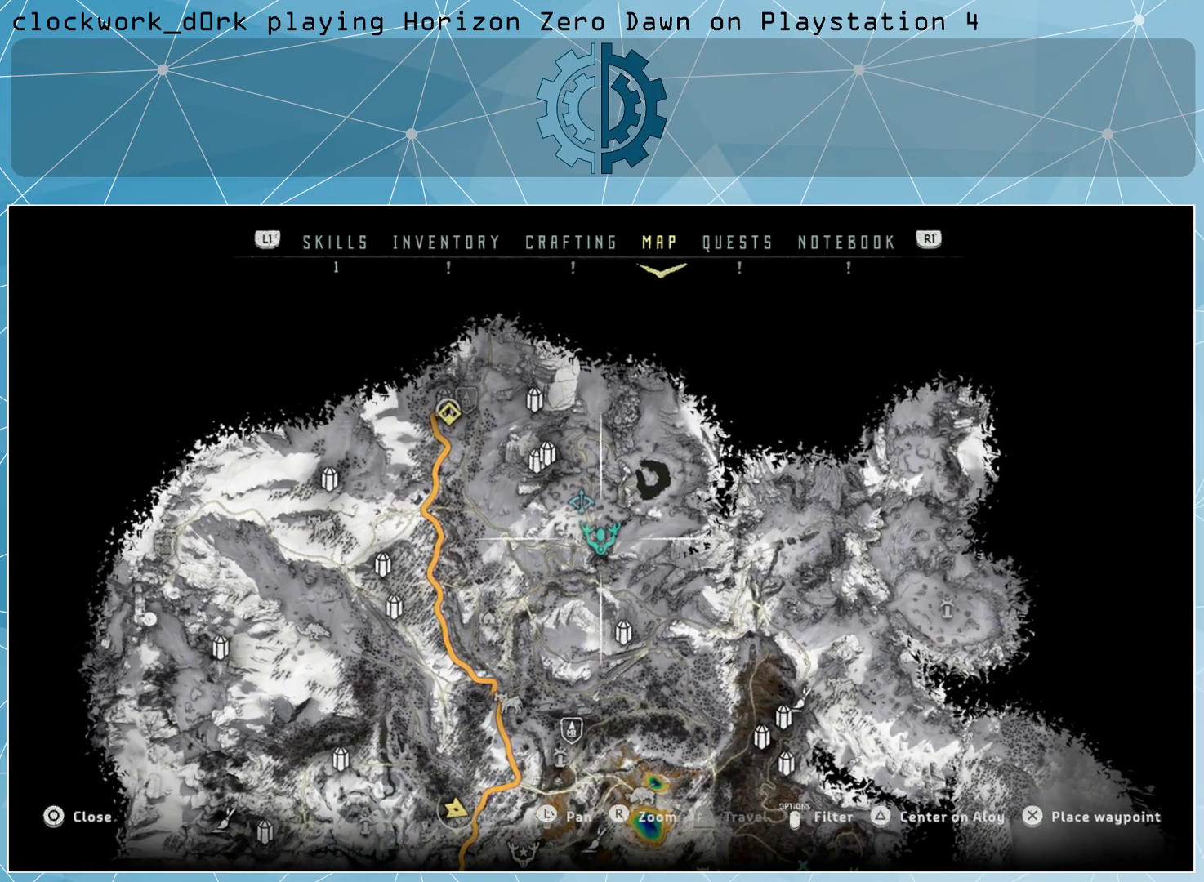
{"buttons": [], "left_stick": "up-left", "right_stick": "center", "events": [[333, "left_stick", "up-left"]]}
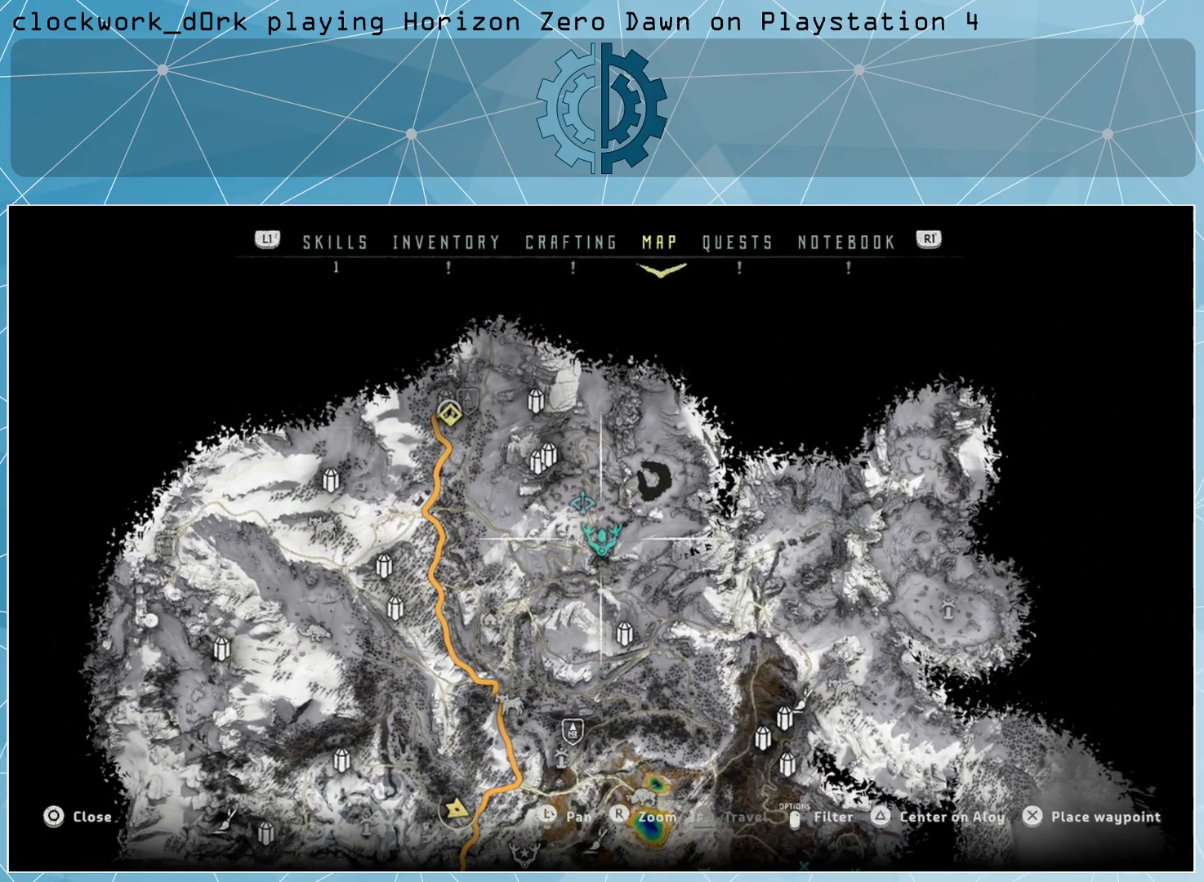
{"buttons": [], "left_stick": "left", "right_stick": "center", "events": [[67, "left_stick", "center"], [500, "left_stick", "left"]]}
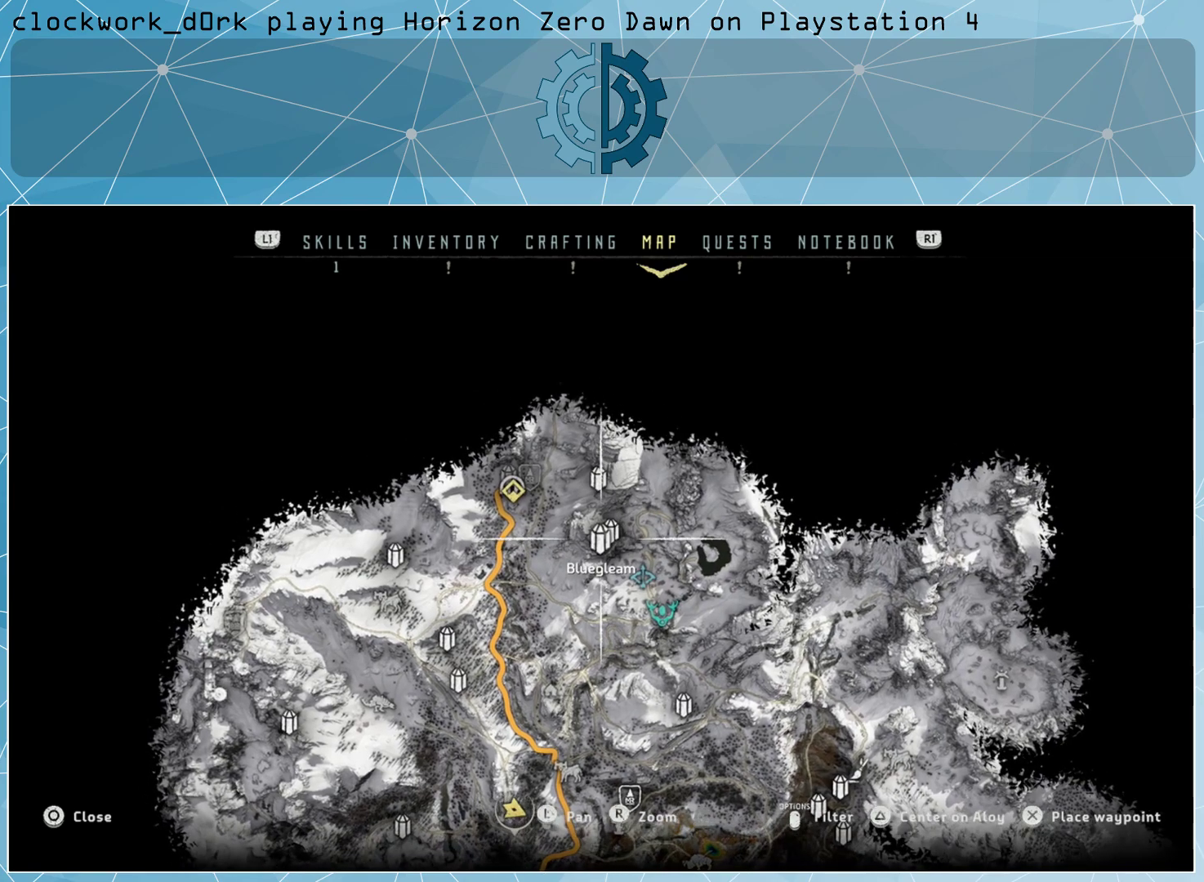
{"buttons": [], "left_stick": "center", "right_stick": "center", "events": [[233, "left_stick", "center"]]}
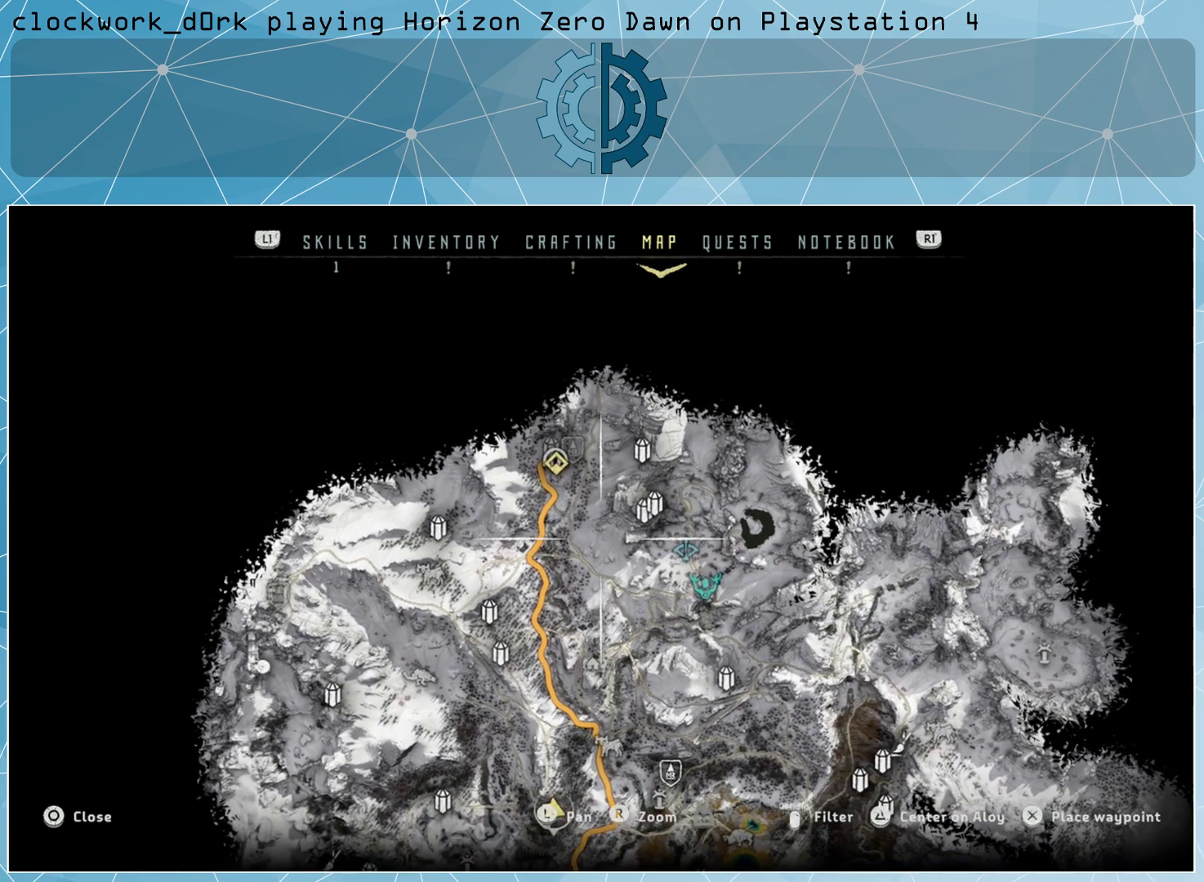
{"buttons": [], "left_stick": "center", "right_stick": "center", "events": [[267, "left_stick", "up-left"], [433, "left_stick", "center"]]}
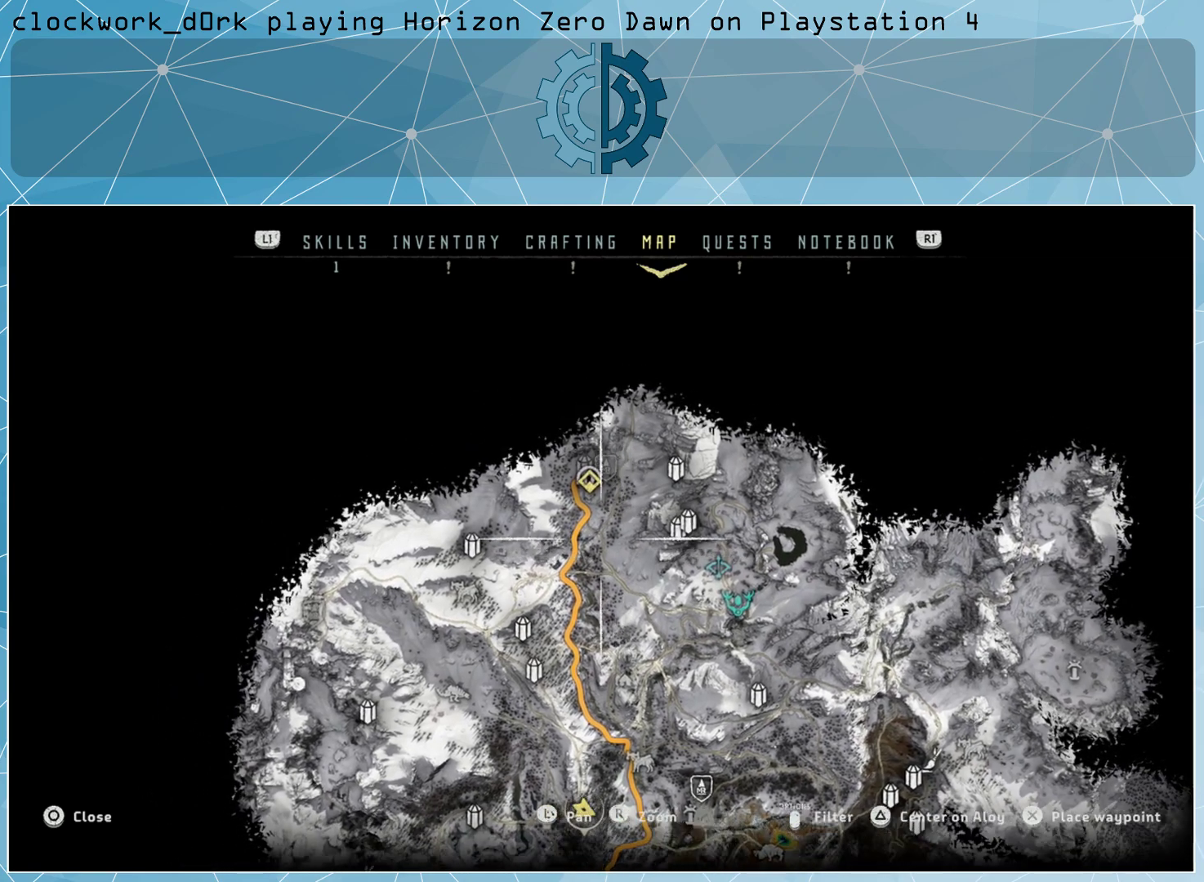
{"buttons": [], "left_stick": "center", "right_stick": "center", "events": [[300, "left_stick", "up"], [400, "left_stick", "center"]]}
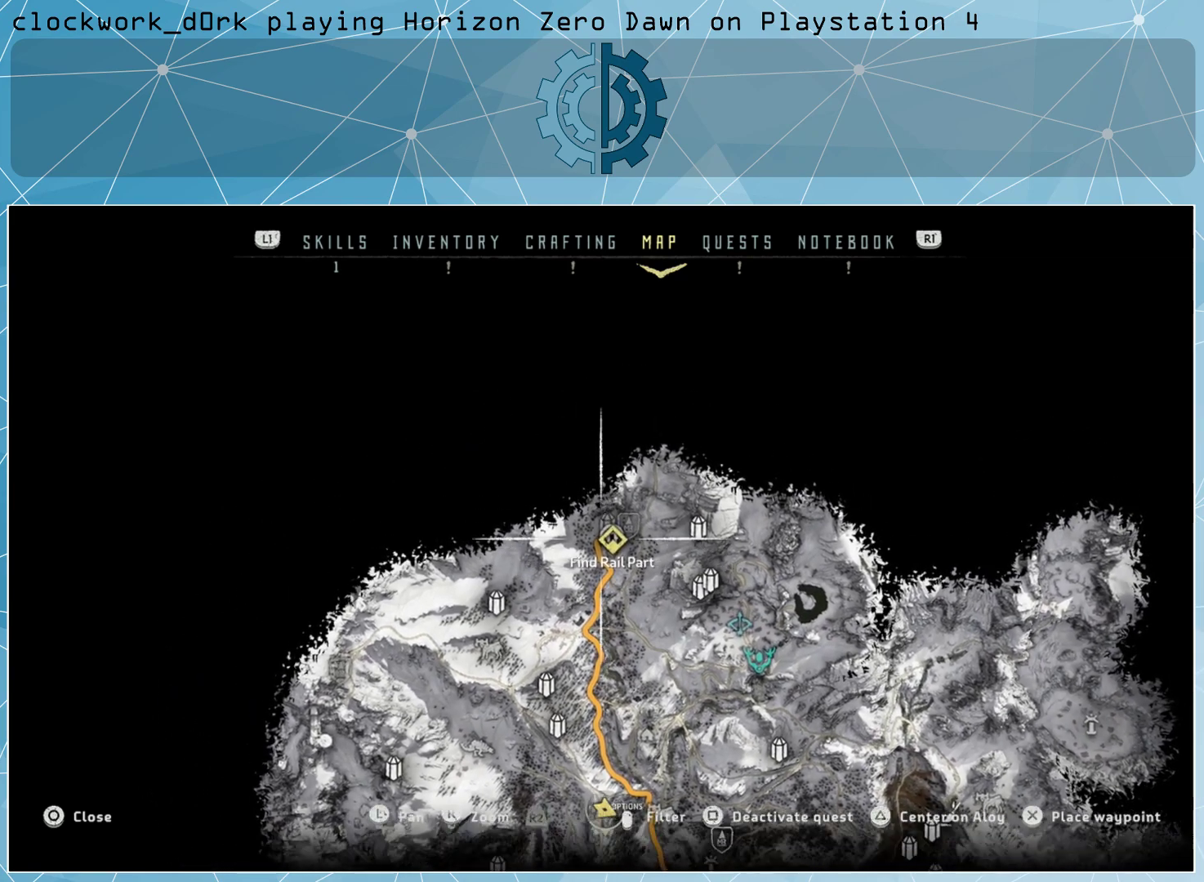
{"buttons": [], "left_stick": "down", "right_stick": "center", "events": [[267, "left_stick", "down"]]}
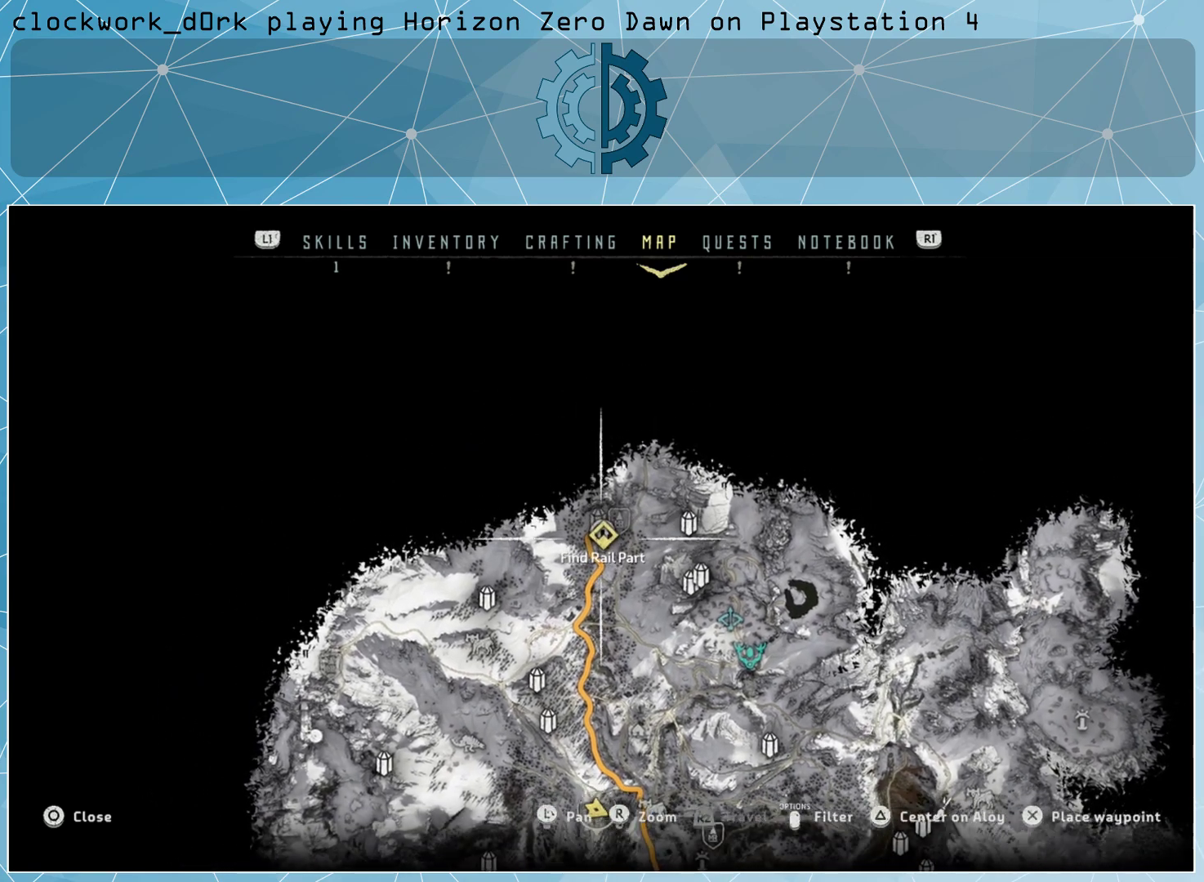
{"buttons": [], "left_stick": "down", "right_stick": "center", "events": []}
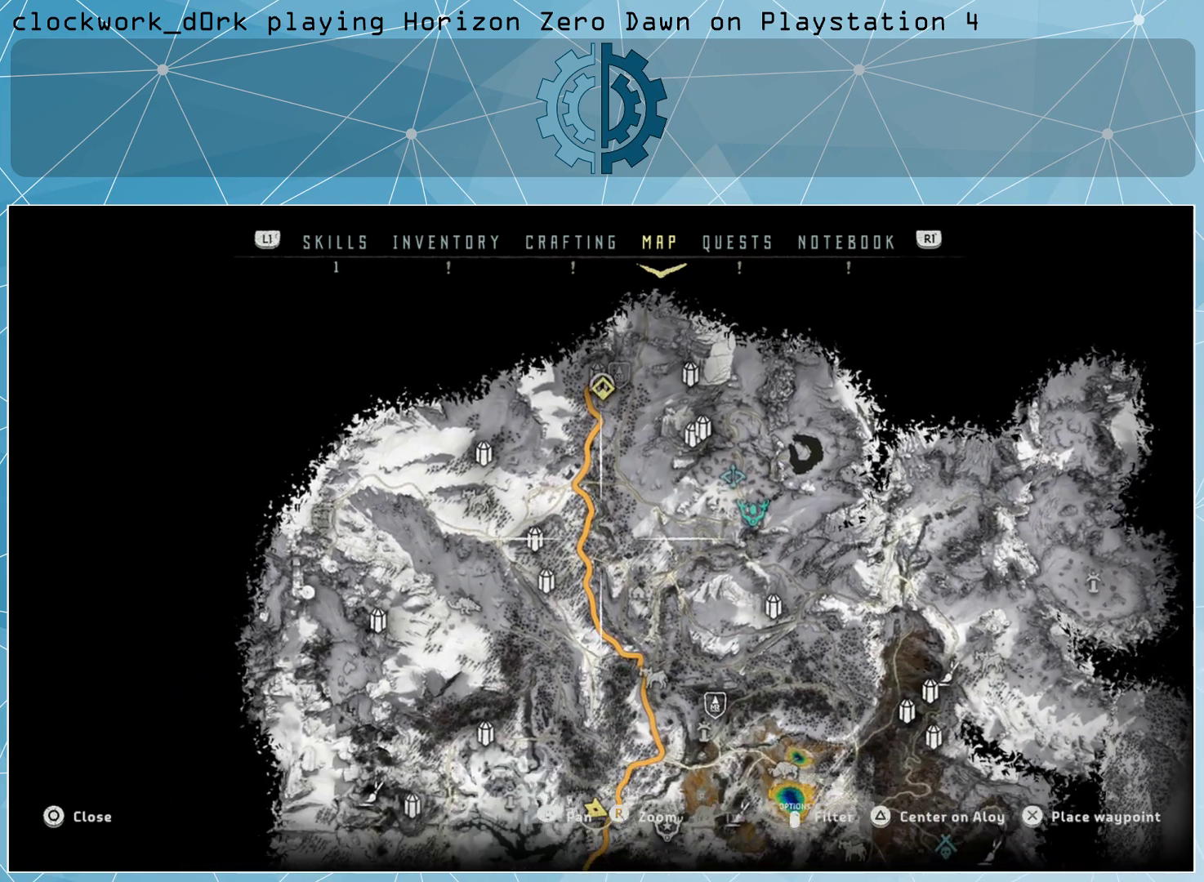
{"buttons": [], "left_stick": "center", "right_stick": "center", "events": [[233, "left_stick", "center"]]}
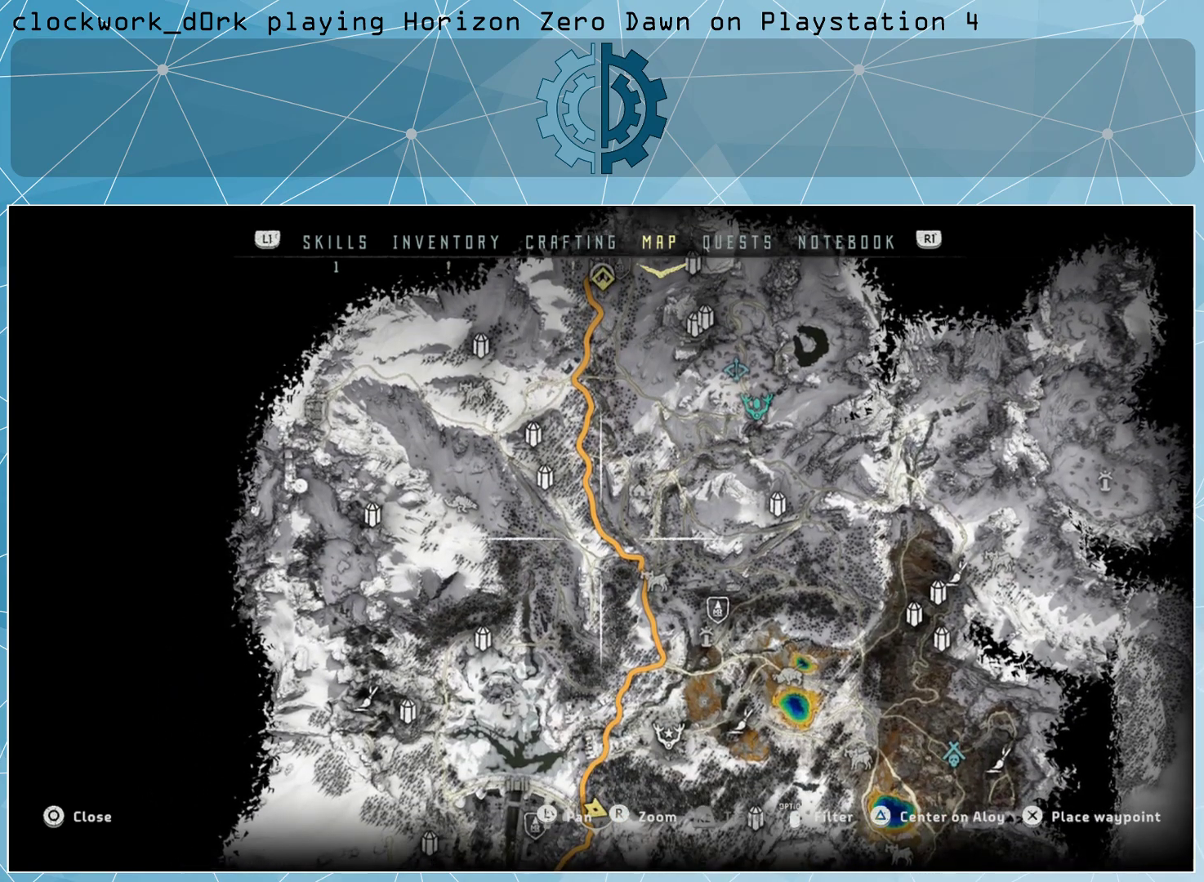
{"buttons": [], "left_stick": "down", "right_stick": "center", "events": [[233, "left_stick", "down"]]}
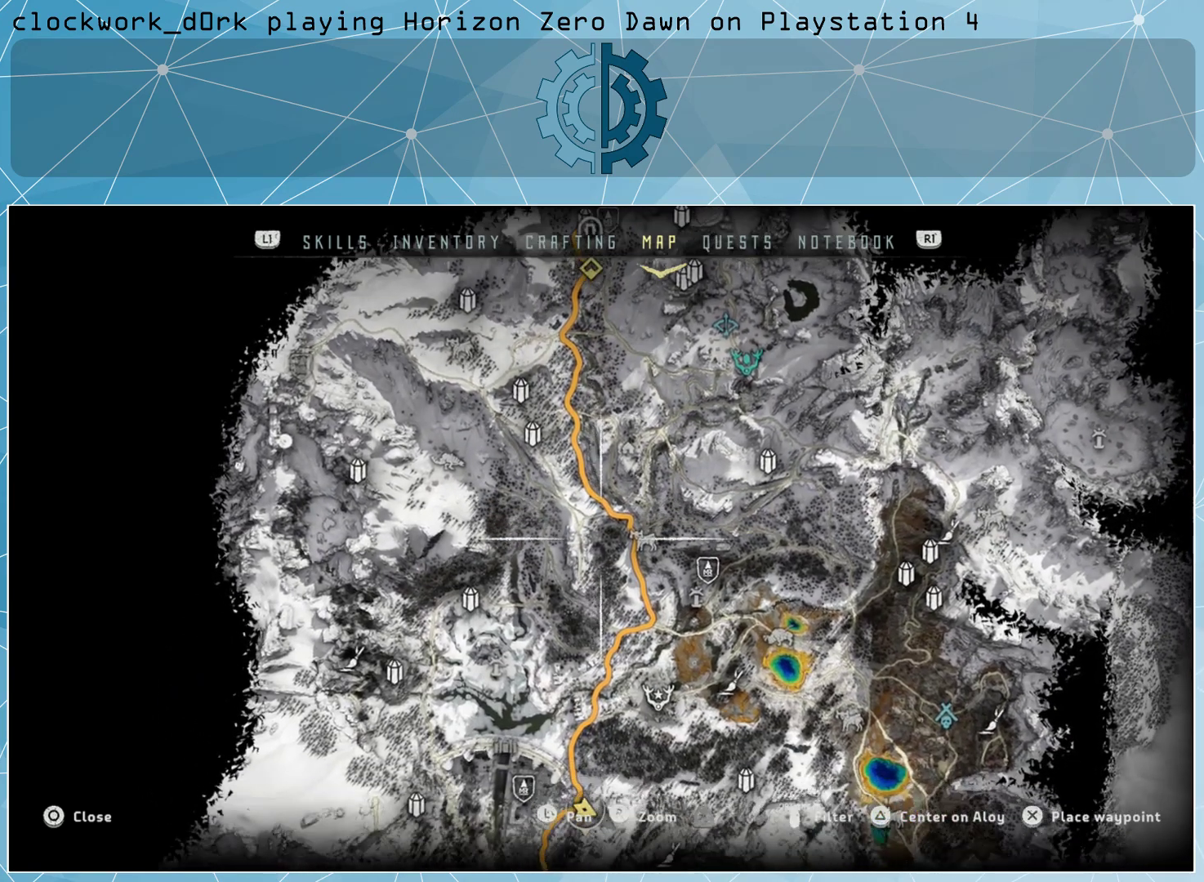
{"buttons": [], "left_stick": "down", "right_stick": "center", "events": [[33, "left_stick", "center"], [467, "left_stick", "down"]]}
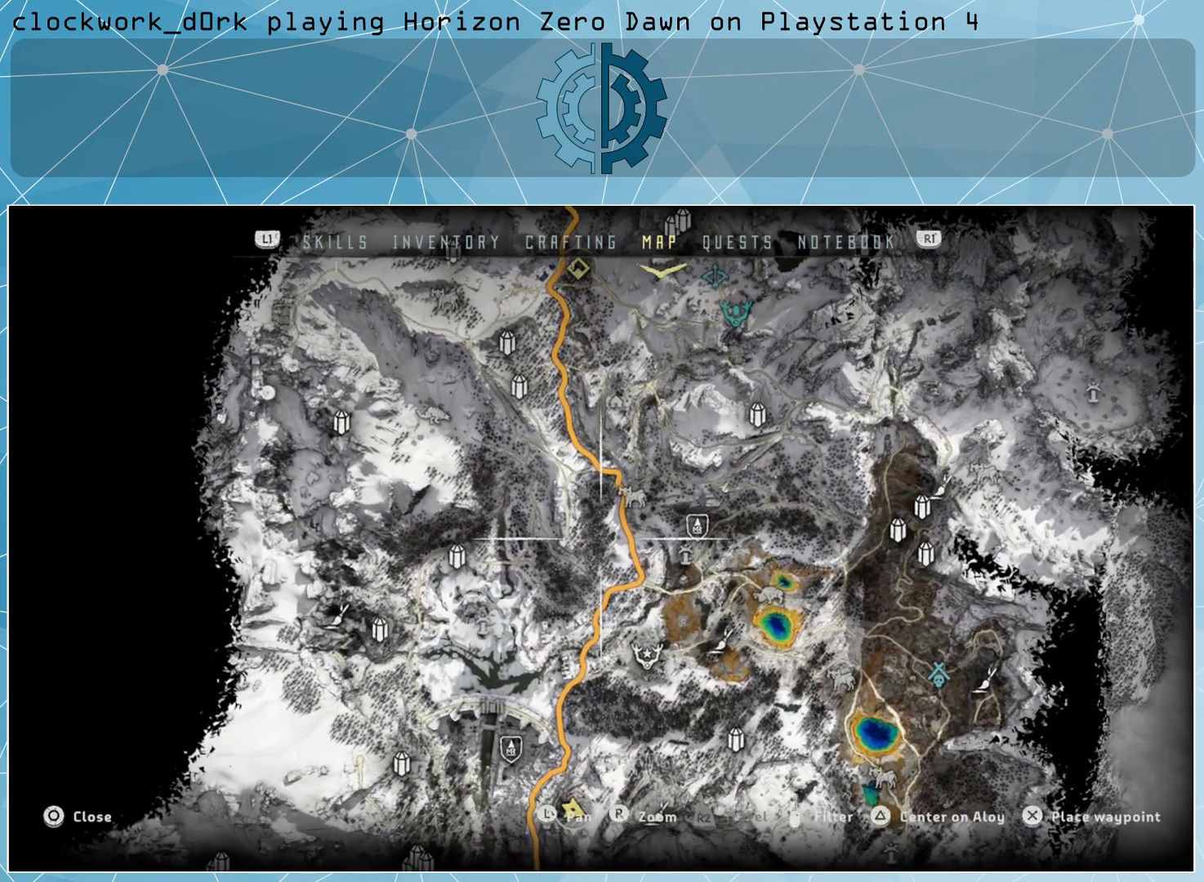
{"buttons": [], "left_stick": "down", "right_stick": "center", "events": [[167, "left_stick", "center"], [400, "left_stick", "down"]]}
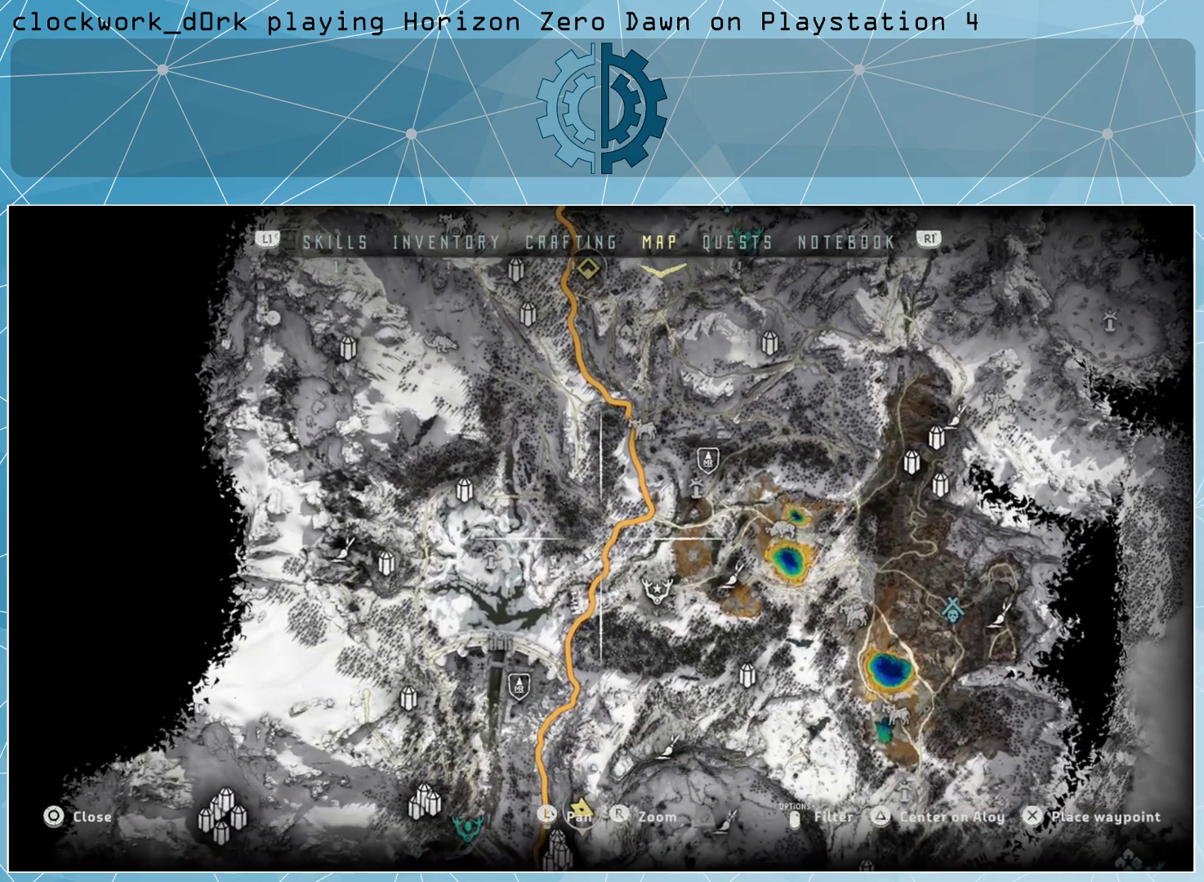
{"buttons": [], "left_stick": "down-right", "right_stick": "center", "events": [[233, "left_stick", "center"], [500, "left_stick", "down-right"]]}
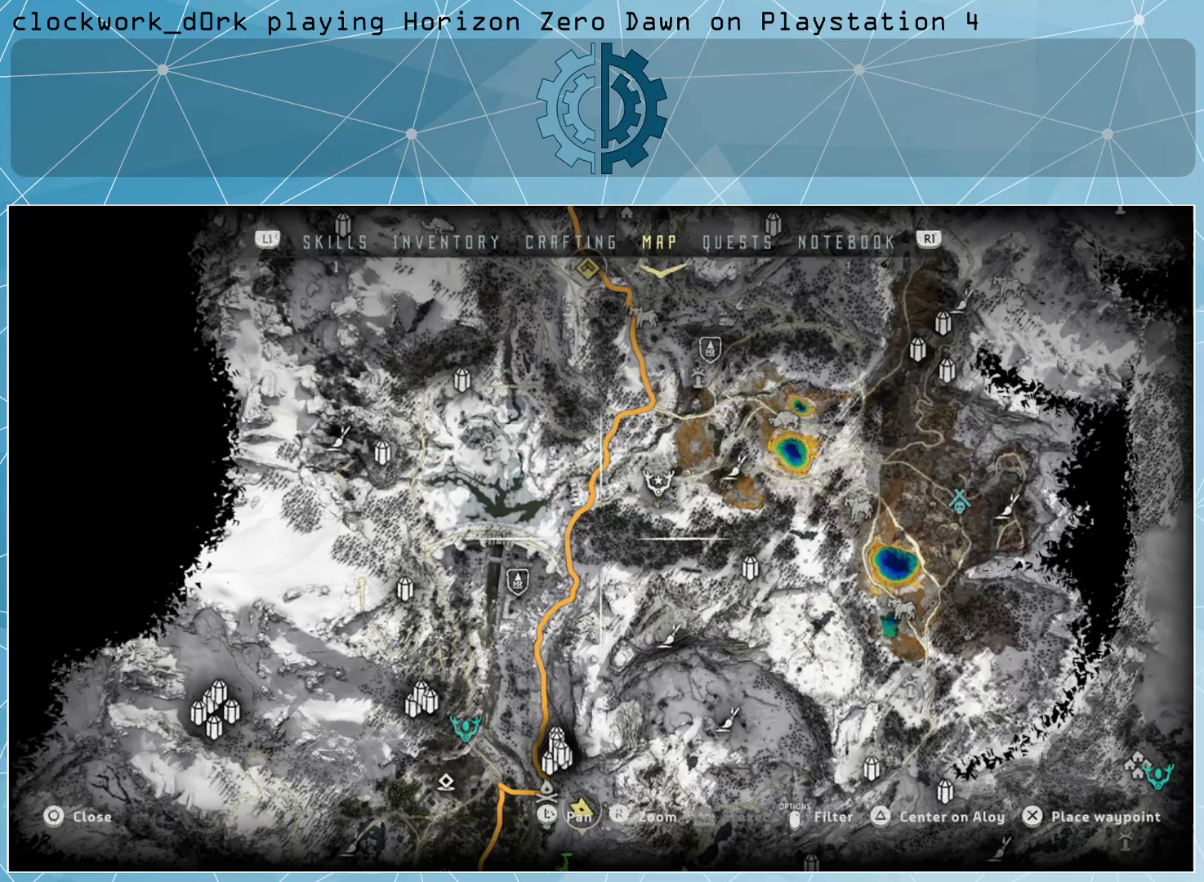
{"buttons": [], "left_stick": "down", "right_stick": "center", "events": [[33, "left_stick", "down"], [200, "left_stick", "center"], [333, "left_stick", "down"]]}
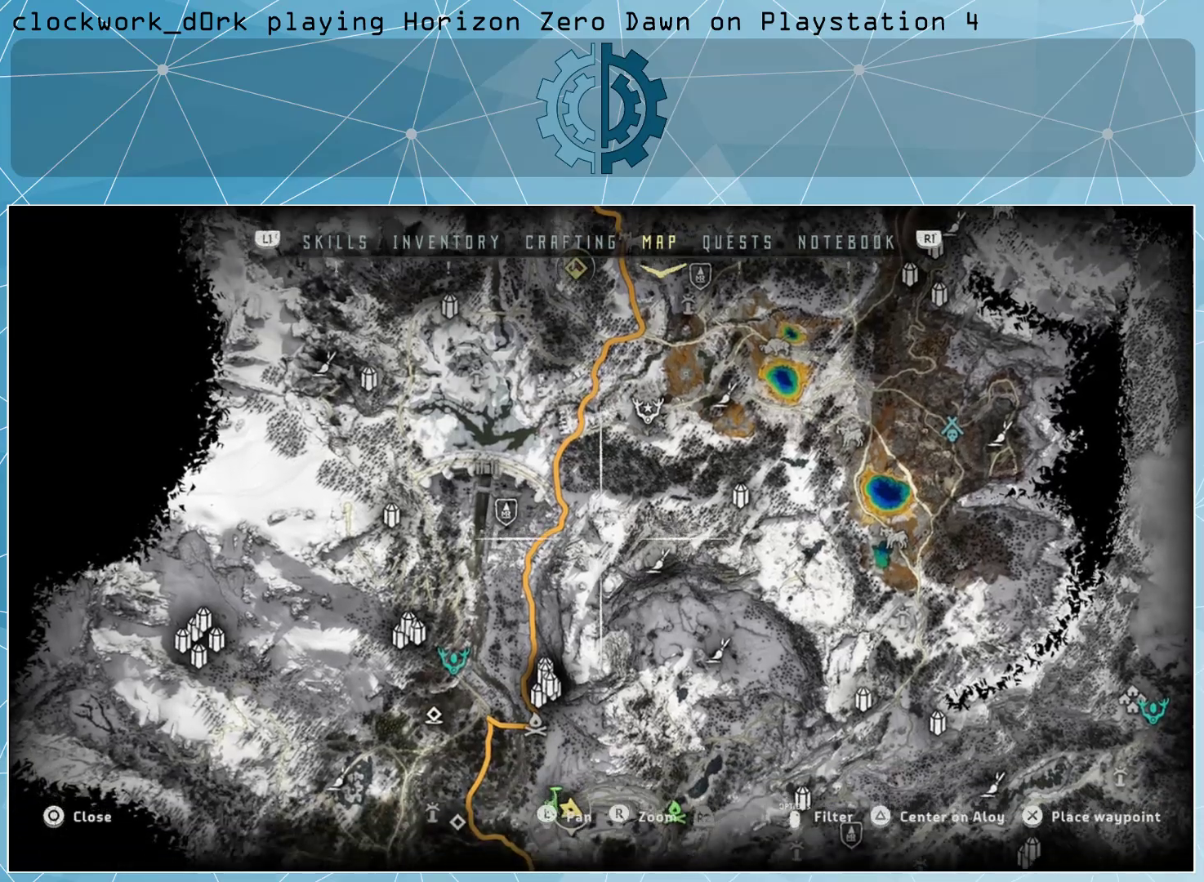
{"buttons": [], "left_stick": "center", "right_stick": "center", "events": [[33, "left_stick", "center"], [167, "left_stick", "down"], [367, "left_stick", "center"]]}